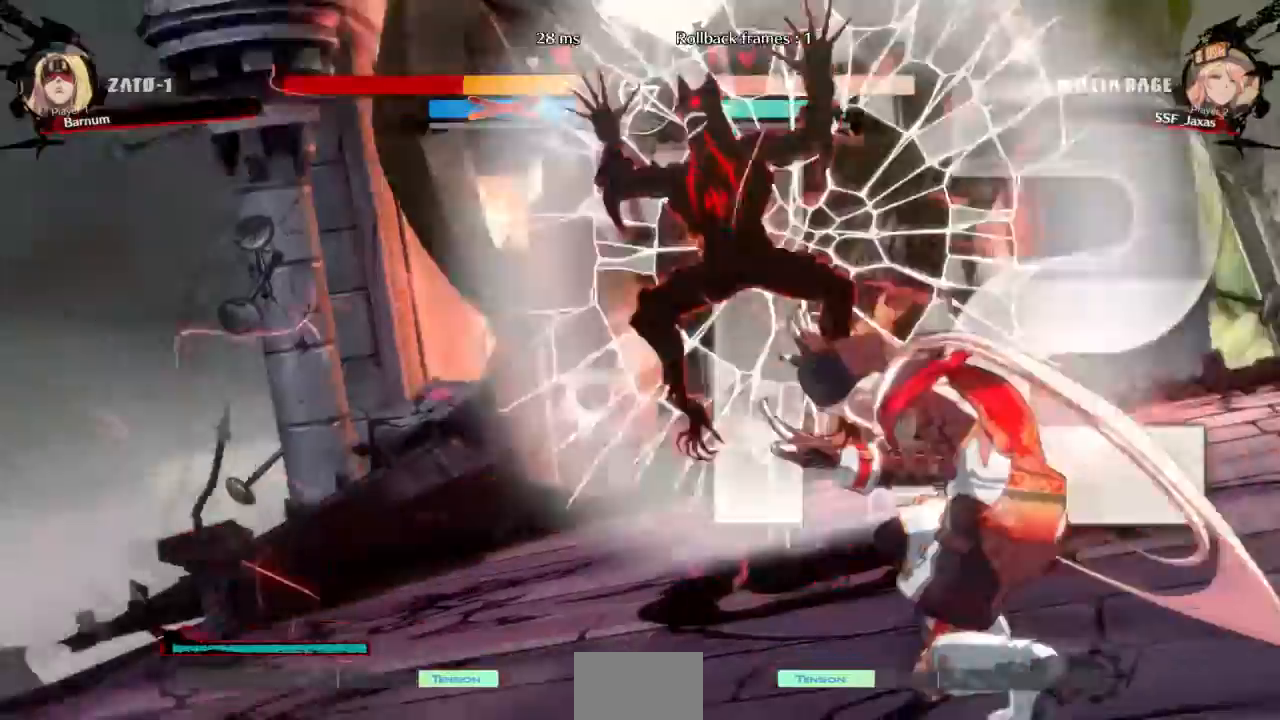
Gameplay with a controller (arcade stick); each line is a JSON object with the inputs held at the frame after it. "events" lists button and stick changes between this image and that frame as [ms after this image, input, new state], when the widget could be followed in between. Not read: L3 R3 SELECT START.
{"buttons": [], "events": [[67, "DPAD_LEFT", "up"], [167, "DPAD_DOWN", "up"], [201, "DPAD_LEFT", "down"], [334, "DPAD_DOWN", "down"], [367, "DPAD_LEFT", "up"], [468, "DPAD_DOWN", "up"]]}
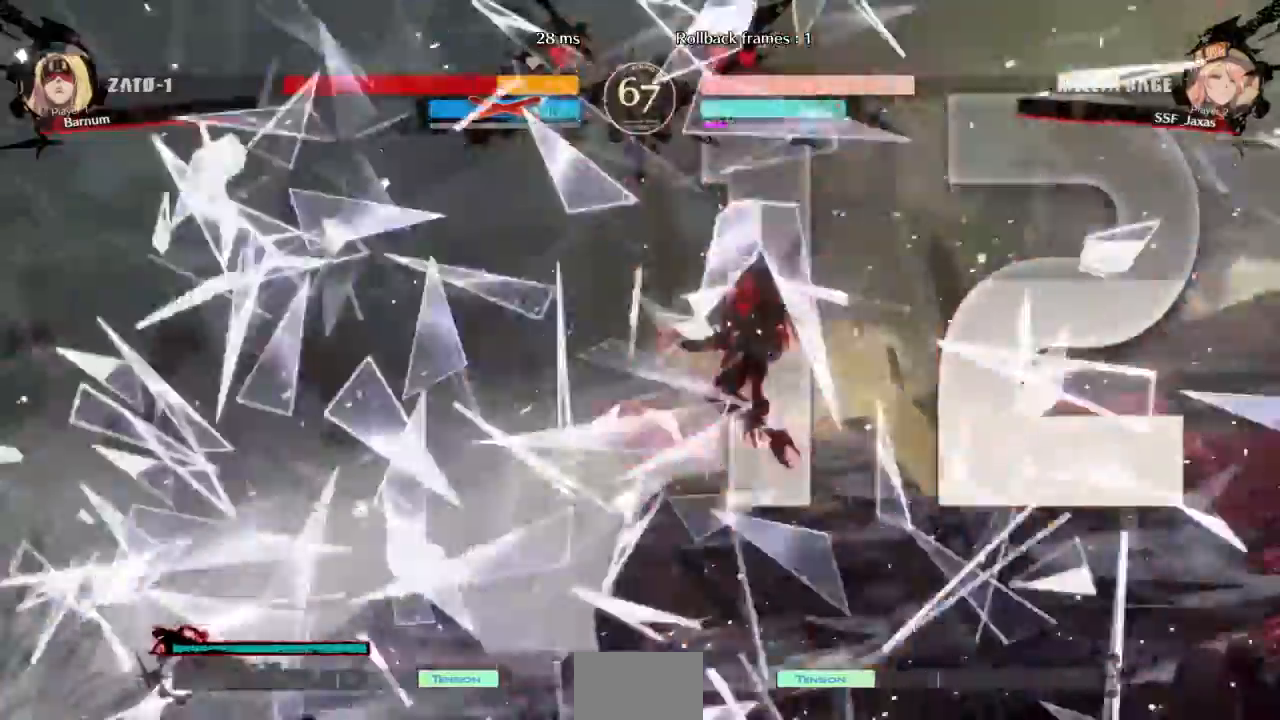
{"buttons": ["DPAD_LEFT"], "events": [[33, "DPAD_LEFT", "down"], [300, "DPAD_LEFT", "up"], [367, "DPAD_LEFT", "down"]]}
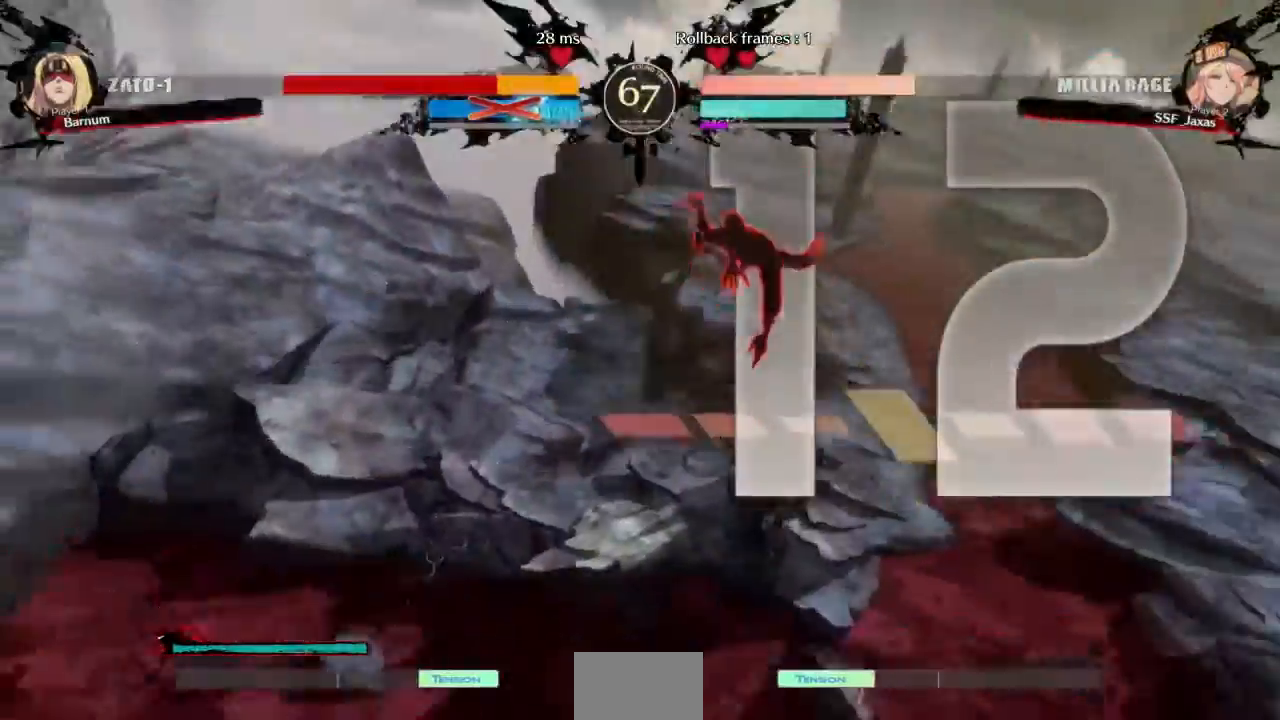
{"buttons": ["DPAD_LEFT"], "events": []}
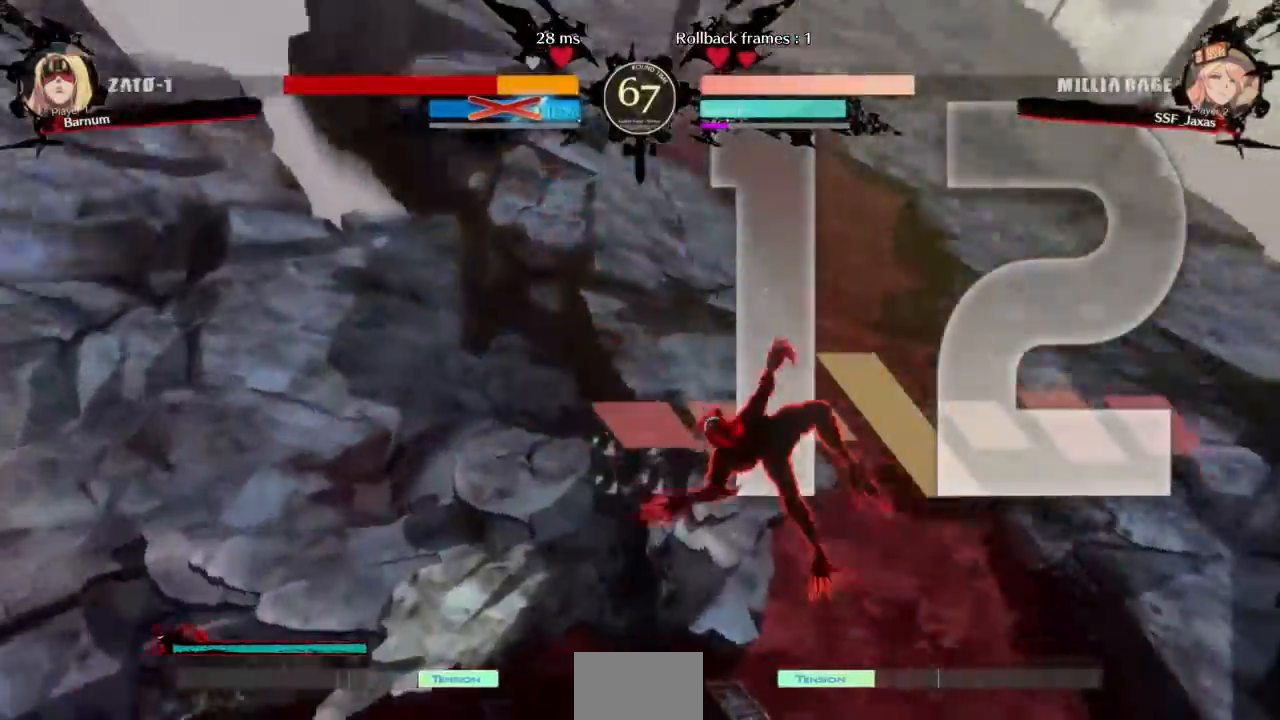
{"buttons": ["DPAD_LEFT"], "events": [[33, "DPAD_DOWN", "down"], [133, "DPAD_DOWN", "up"]]}
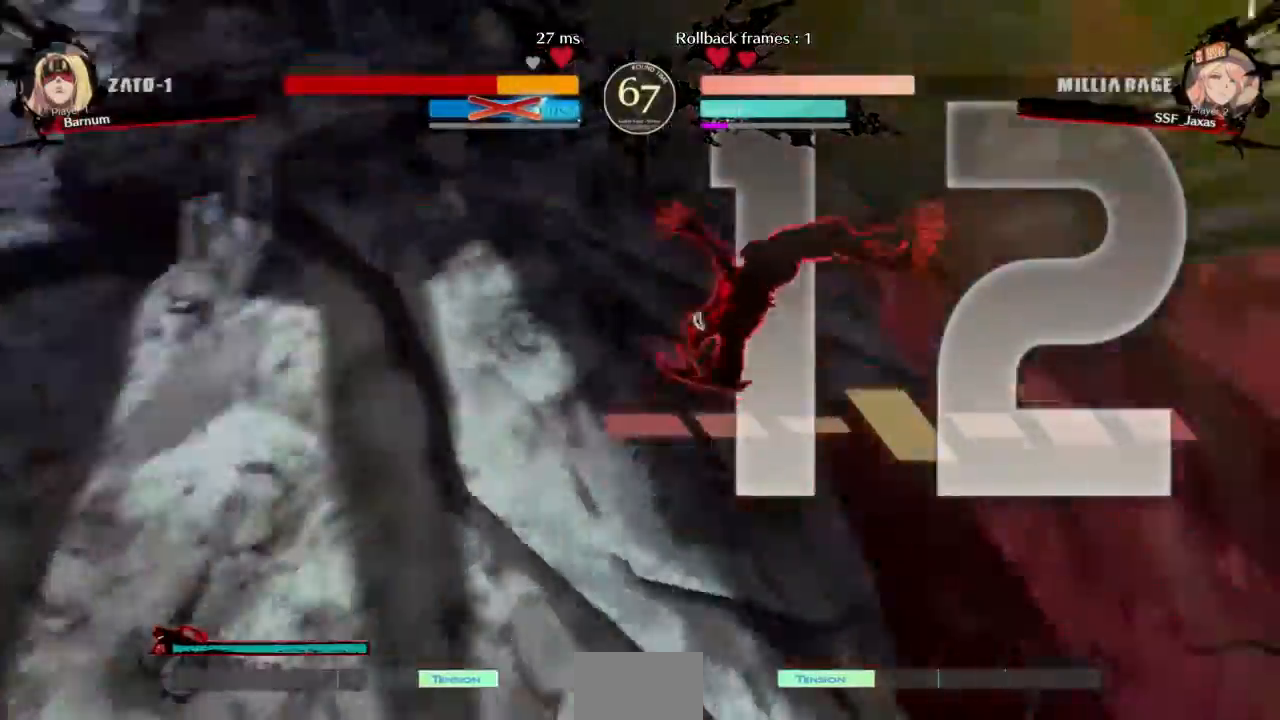
{"buttons": []}
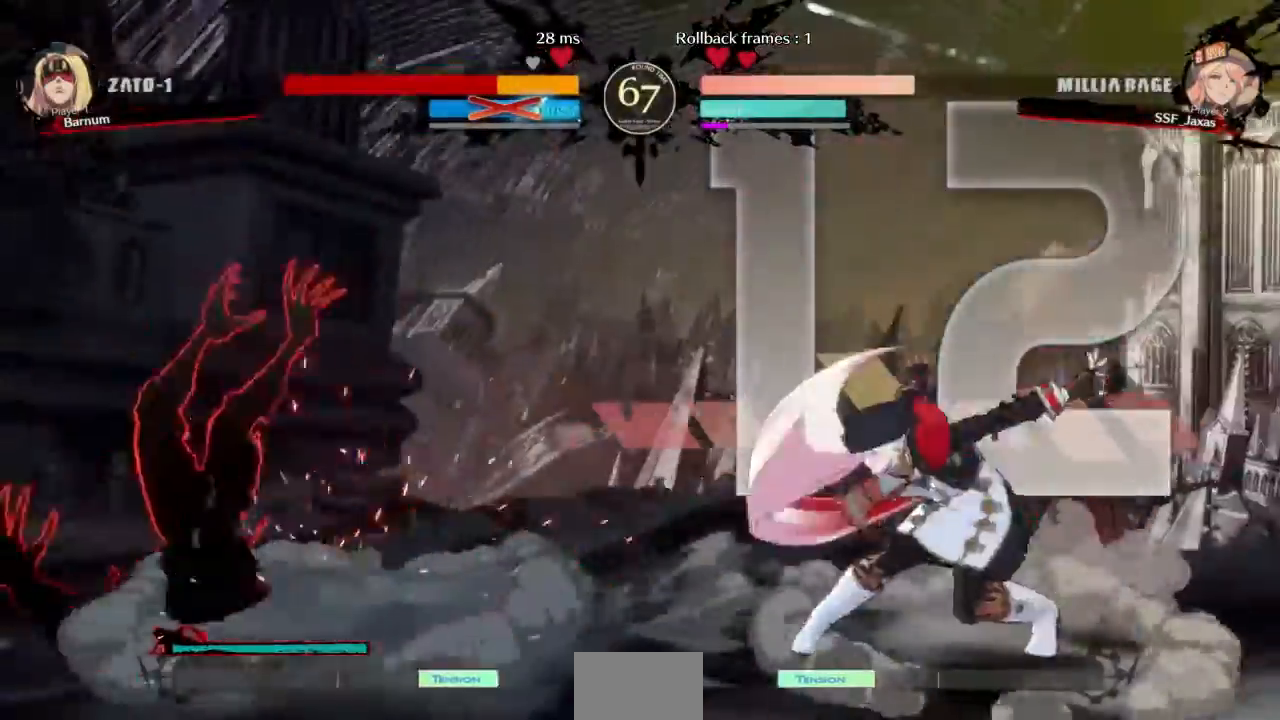
{"buttons": ["DPAD_LEFT"], "events": [[367, "DPAD_LEFT", "down"]]}
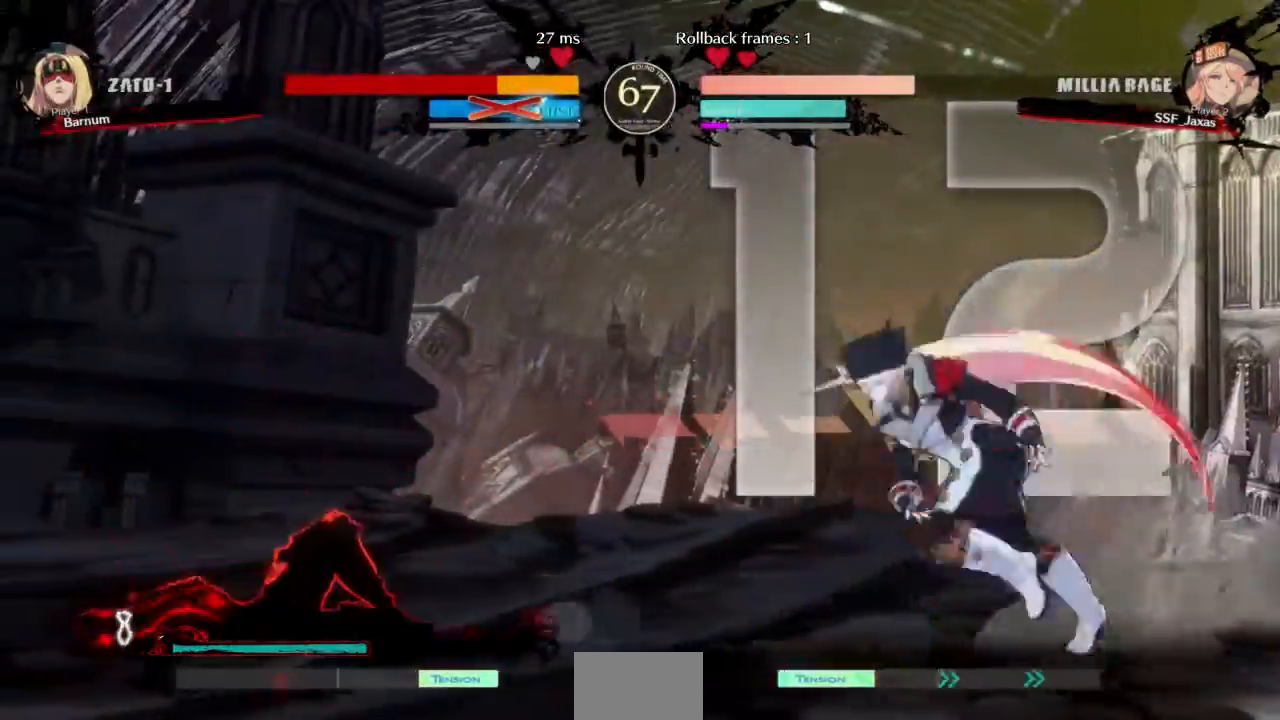
{"buttons": ["R1", "DPAD_LEFT"], "events": [[434, "R1", "down"]]}